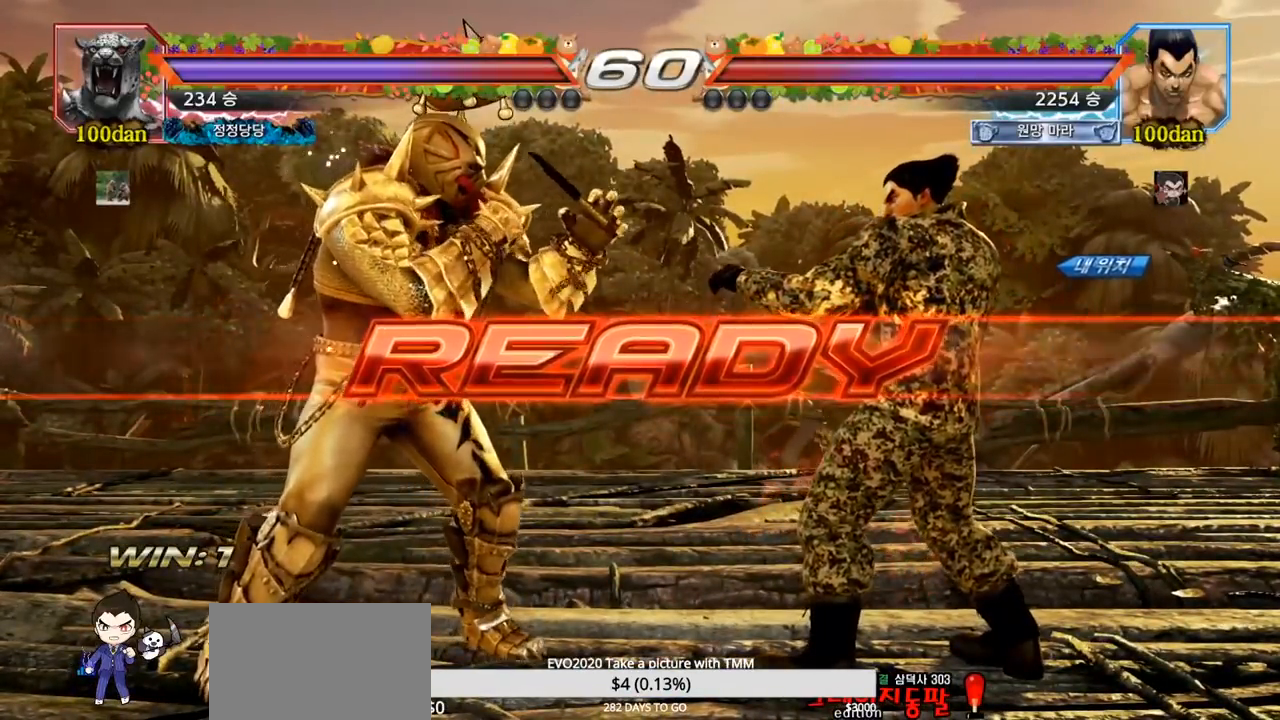
Gameplay with a controller (arcade stick); each line is a JSON object with the inputs held at the frame after it (dt_ms = milliseconds from this image to that frame). "events" lists button and stick changes between this image and that frame as [ms after this image, input, new state], when the widget could be followed in between. Not read: L3 R3.
{"dt_ms": 500, "buttons": ["SQUARE", "TRIANGLE"], "left_stick": "center", "events": [[400, "TRIANGLE", "down"], [417, "SQUARE", "down"]]}
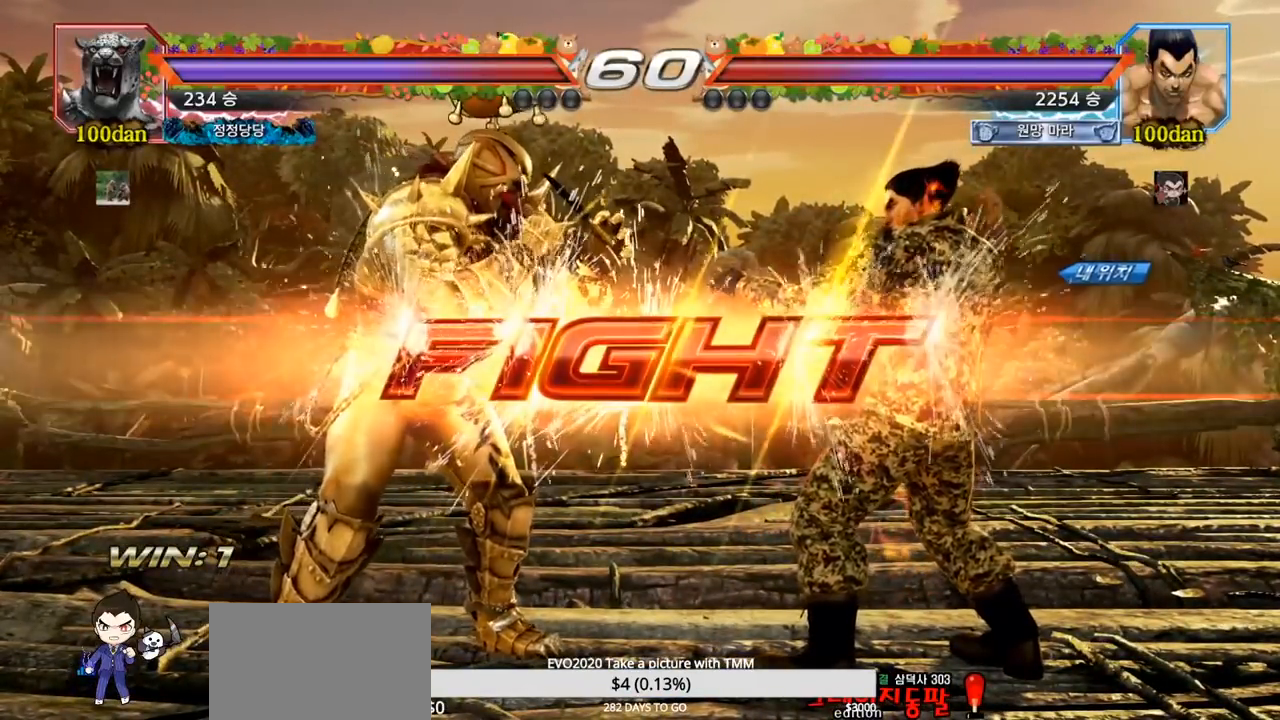
{"dt_ms": 500, "buttons": [], "left_stick": "center", "events": [[17, "SQUARE", "up"], [17, "TRIANGLE", "up"], [50, "left_stick", "down"], [83, "TRIANGLE", "down"], [117, "SQUARE", "down"], [133, "TRIANGLE", "up"], [167, "left_stick", "center"], [183, "TRIANGLE", "down"], [233, "SQUARE", "up"], [283, "TRIANGLE", "up"], [333, "left_stick", "left"], [367, "SQUARE", "down"], [433, "SQUARE", "up"], [450, "left_stick", "center"]]}
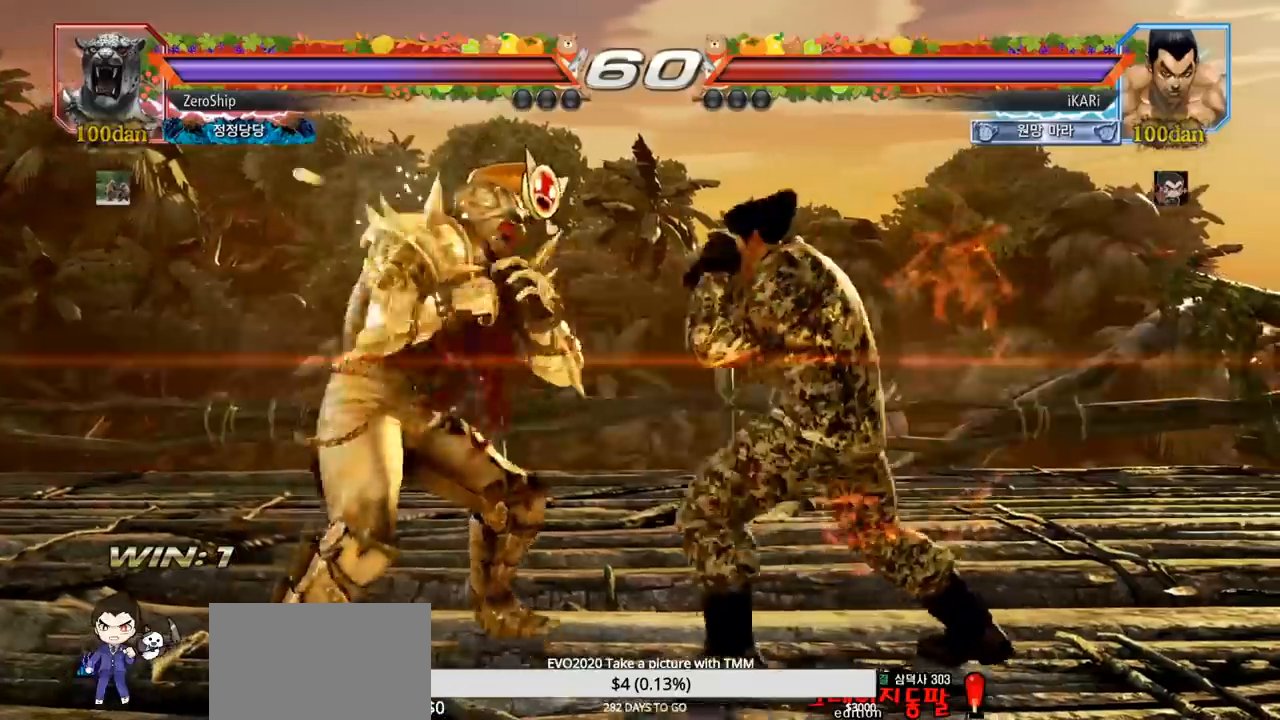
{"dt_ms": 500, "buttons": [], "left_stick": "center", "events": [[217, "left_stick", "right"], [283, "left_stick", "center"], [350, "left_stick", "right"], [483, "left_stick", "center"]]}
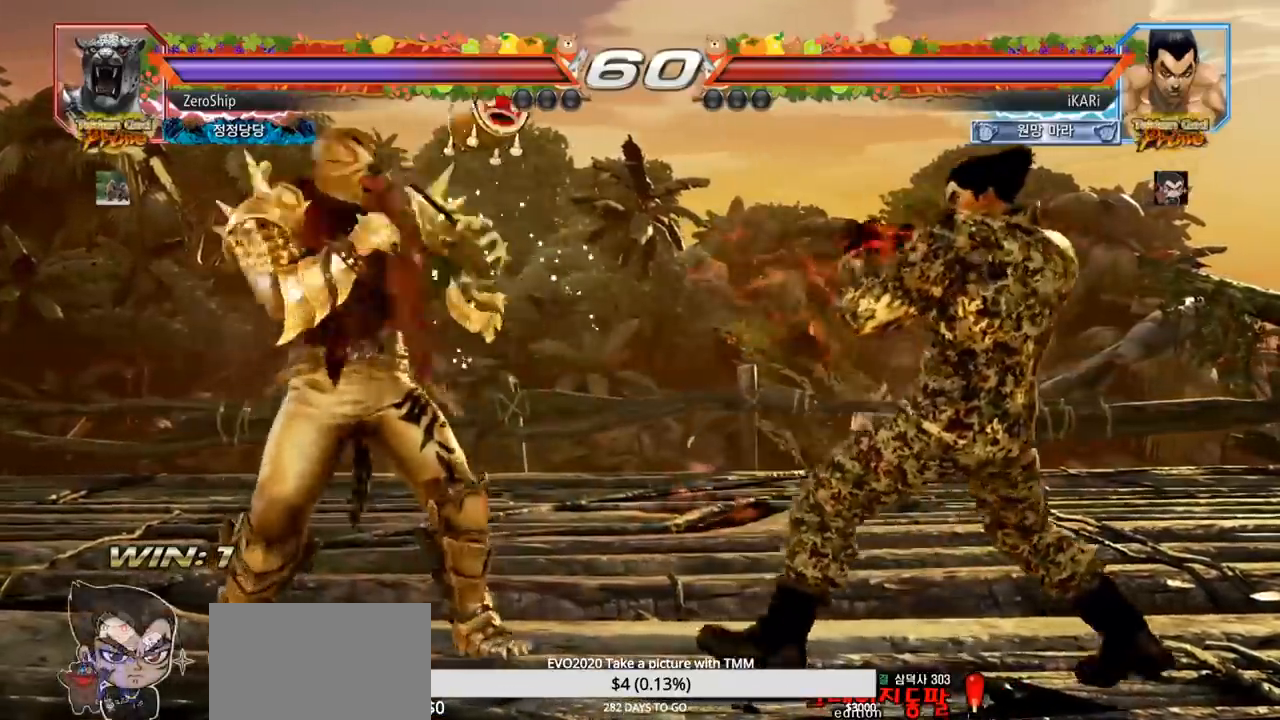
{"dt_ms": 500, "buttons": [], "left_stick": "center", "events": [[17, "left_stick", "down"], [67, "left_stick", "center"], [250, "left_stick", "right"], [350, "left_stick", "center"]]}
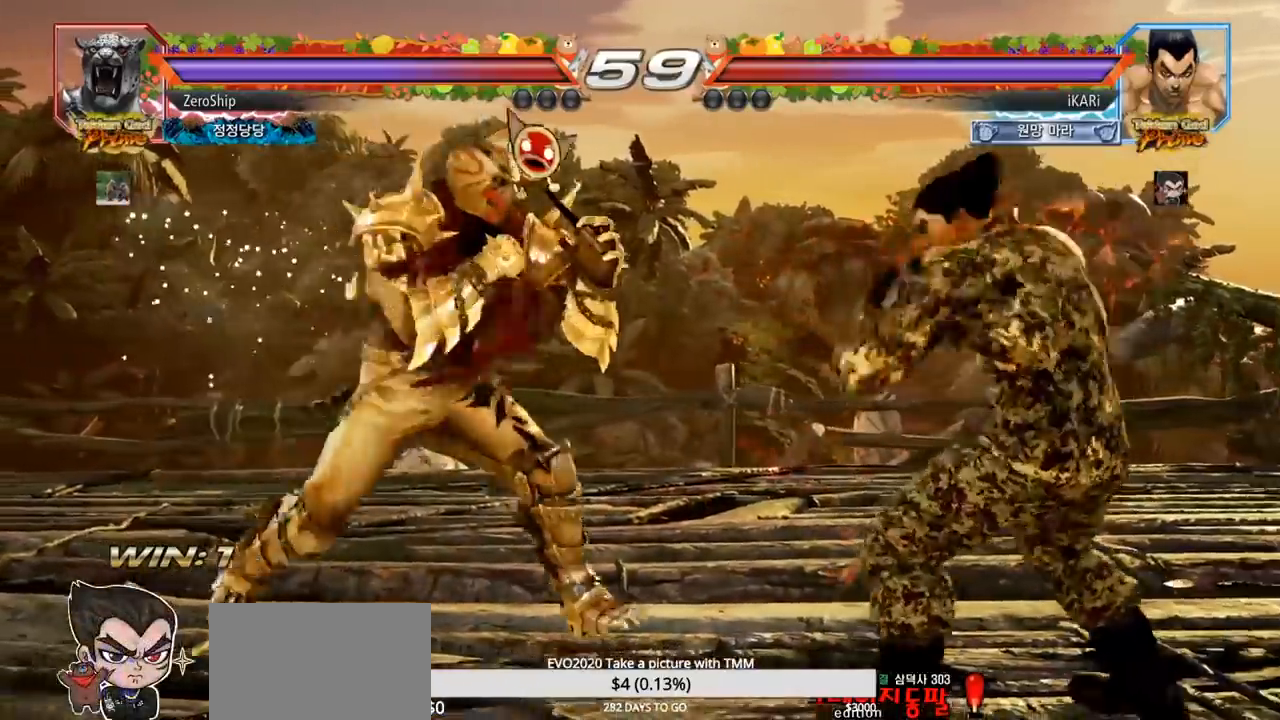
{"dt_ms": 500, "buttons": ["SQUARE"], "left_stick": "center", "events": [[17, "left_stick", "right"], [67, "left_stick", "center"], [133, "left_stick", "right"], [233, "left_stick", "down"], [483, "left_stick", "center"], [500, "SQUARE", "down"]]}
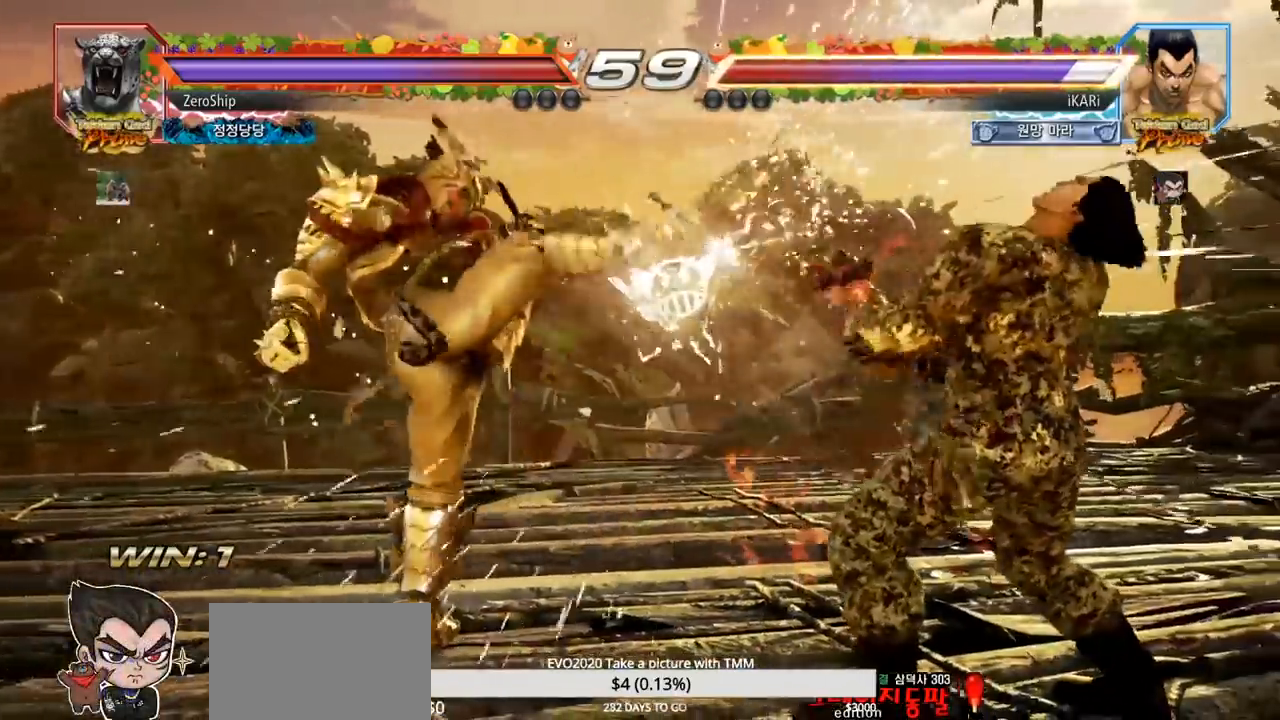
{"dt_ms": 1000, "buttons": [], "left_stick": "center", "events": [[33, "SQUARE", "up"], [217, "left_stick", "right"], [267, "left_stick", "center"], [350, "left_stick", "right"], [517, "left_stick", "center"], [617, "left_stick", "right"], [667, "left_stick", "center"], [750, "left_stick", "right"], [917, "left_stick", "center"]]}
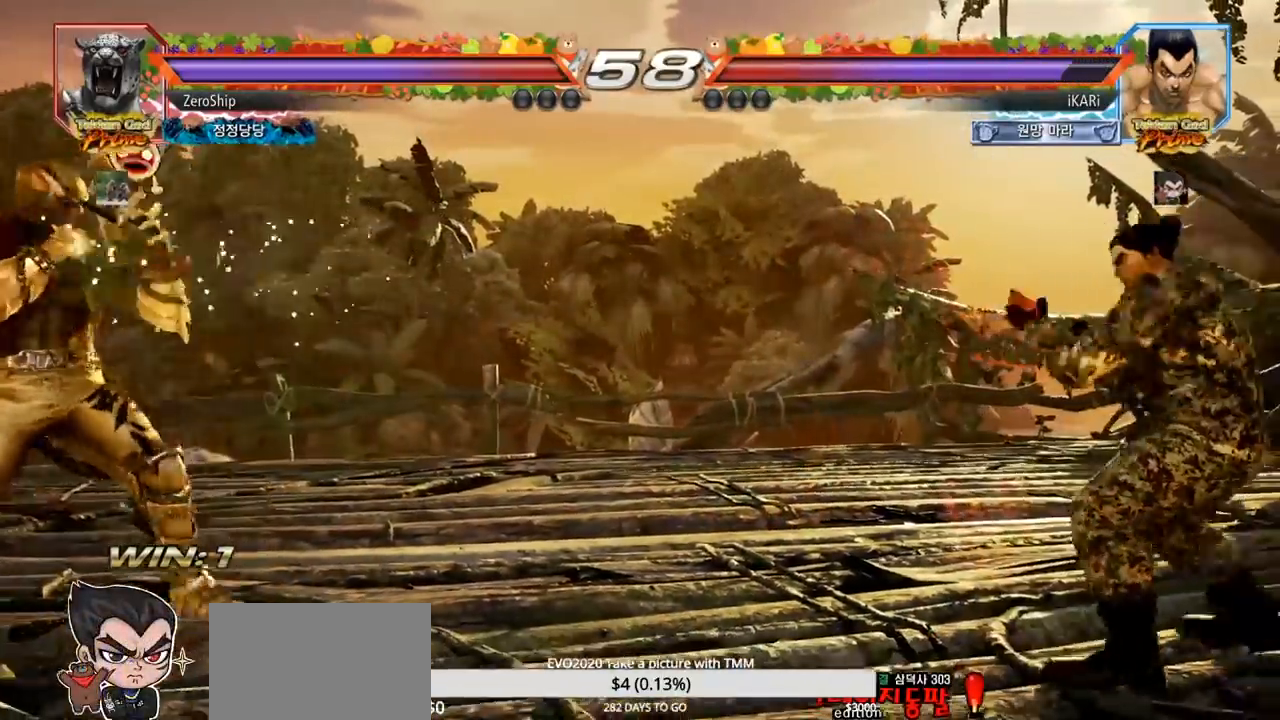
{"dt_ms": 500, "buttons": [], "left_stick": "center", "events": [[133, "left_stick", "right"], [267, "left_stick", "center"], [367, "left_stick", "up"], [467, "left_stick", "center"]]}
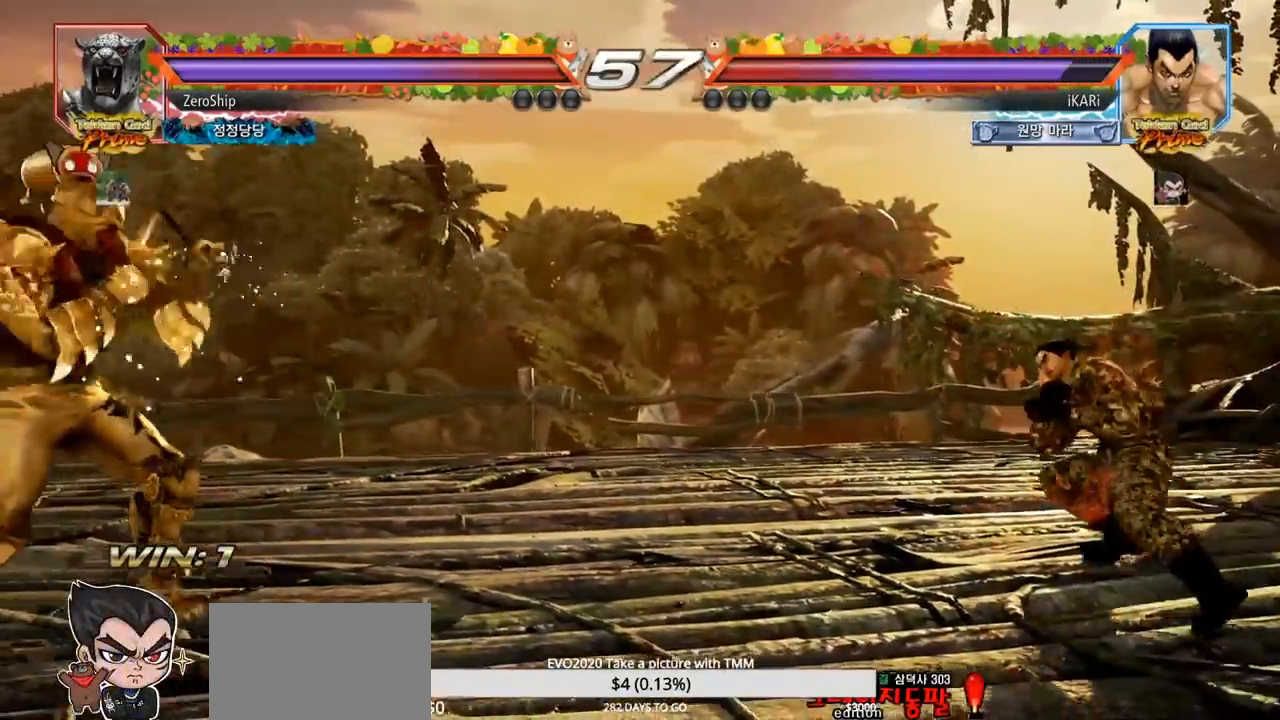
{"dt_ms": 500, "buttons": [], "left_stick": "down", "events": [[133, "left_stick", "left"], [200, "left_stick", "down"], [300, "left_stick", "left"], [500, "left_stick", "down"]]}
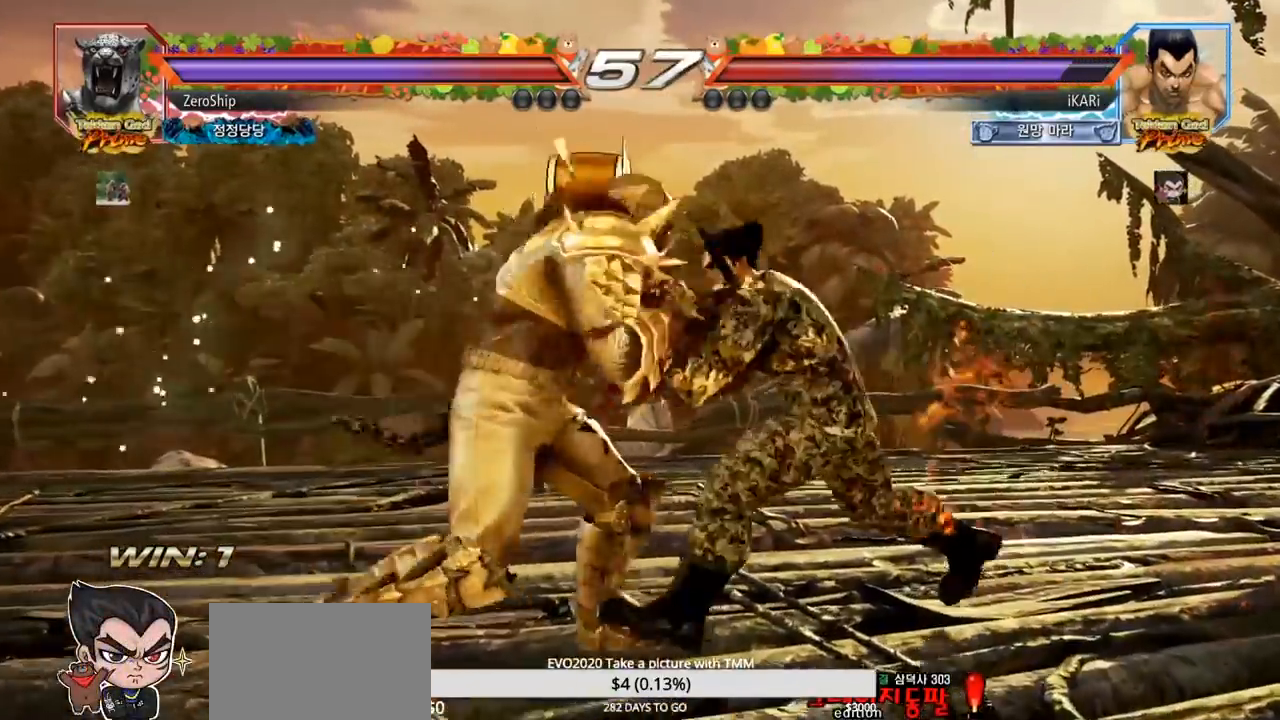
{"dt_ms": 500, "buttons": [], "left_stick": "right", "events": [[17, "TRIANGLE", "down"], [50, "TRIANGLE", "up"], [67, "left_stick", "center"], [500, "left_stick", "right"]]}
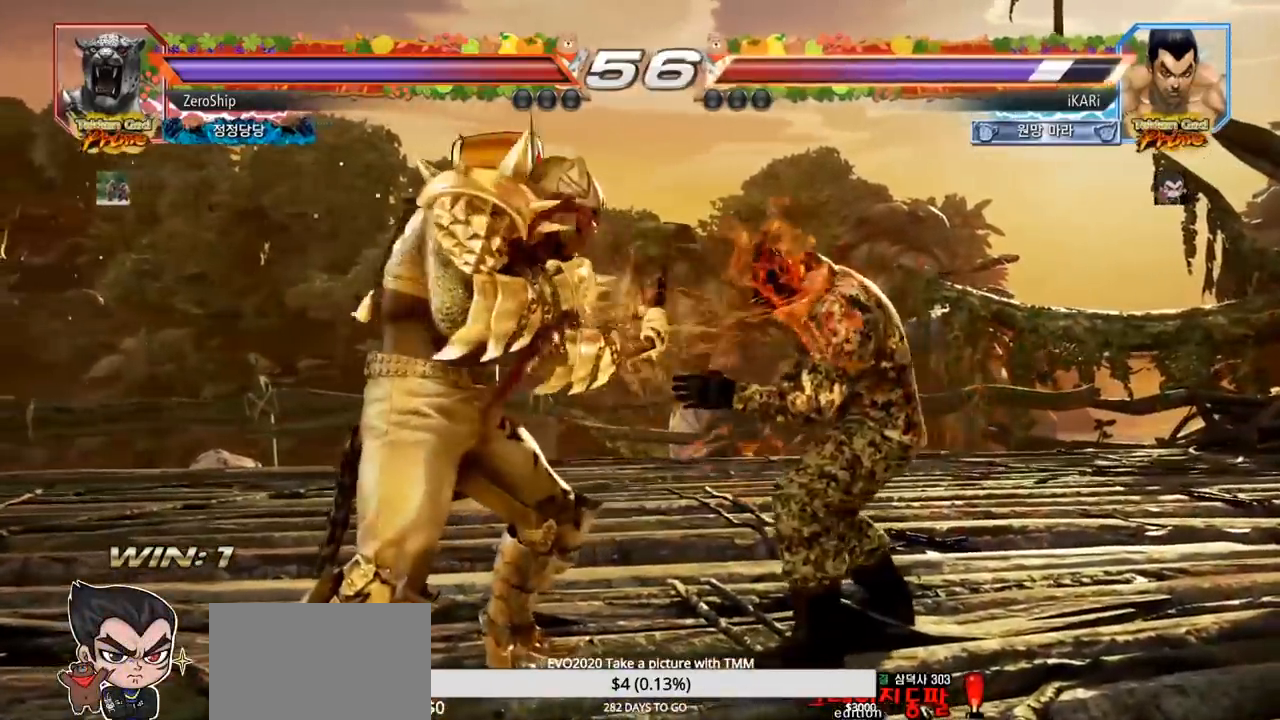
{"dt_ms": 500, "buttons": [], "left_stick": "right", "events": [[67, "left_stick", "center"], [150, "left_stick", "right"], [200, "left_stick", "center"], [267, "left_stick", "right"]]}
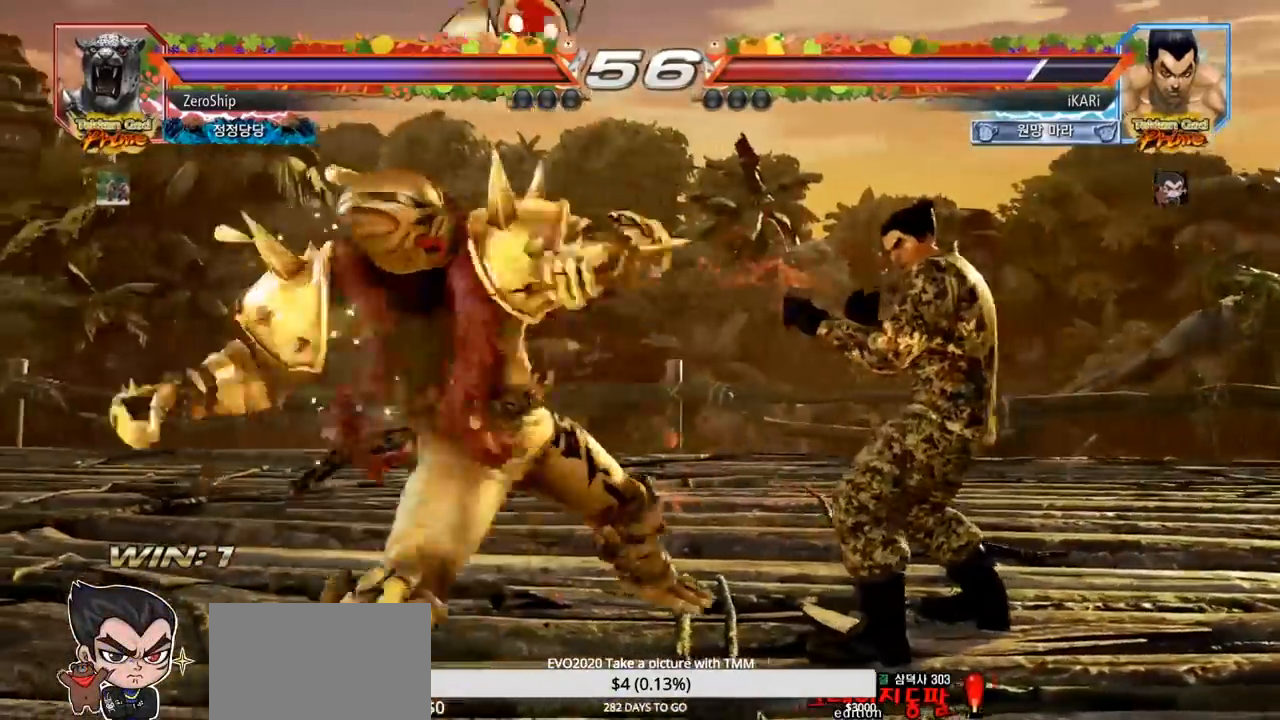
{"dt_ms": 500, "buttons": [], "left_stick": "center", "events": [[17, "left_stick", "down"], [83, "left_stick", "center"], [150, "left_stick", "right"], [417, "left_stick", "center"]]}
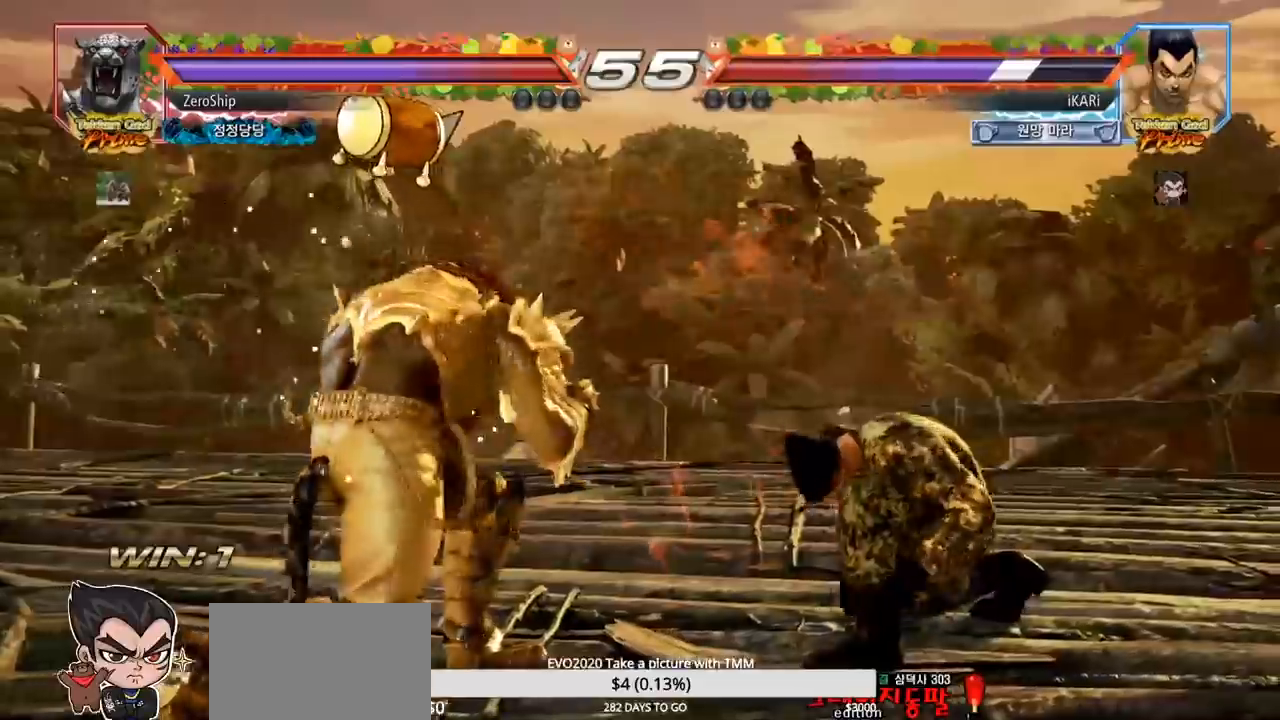
{"dt_ms": 500, "buttons": [], "left_stick": "center", "events": [[167, "left_stick", "up"], [217, "left_stick", "center"], [317, "left_stick", "right"], [500, "left_stick", "center"]]}
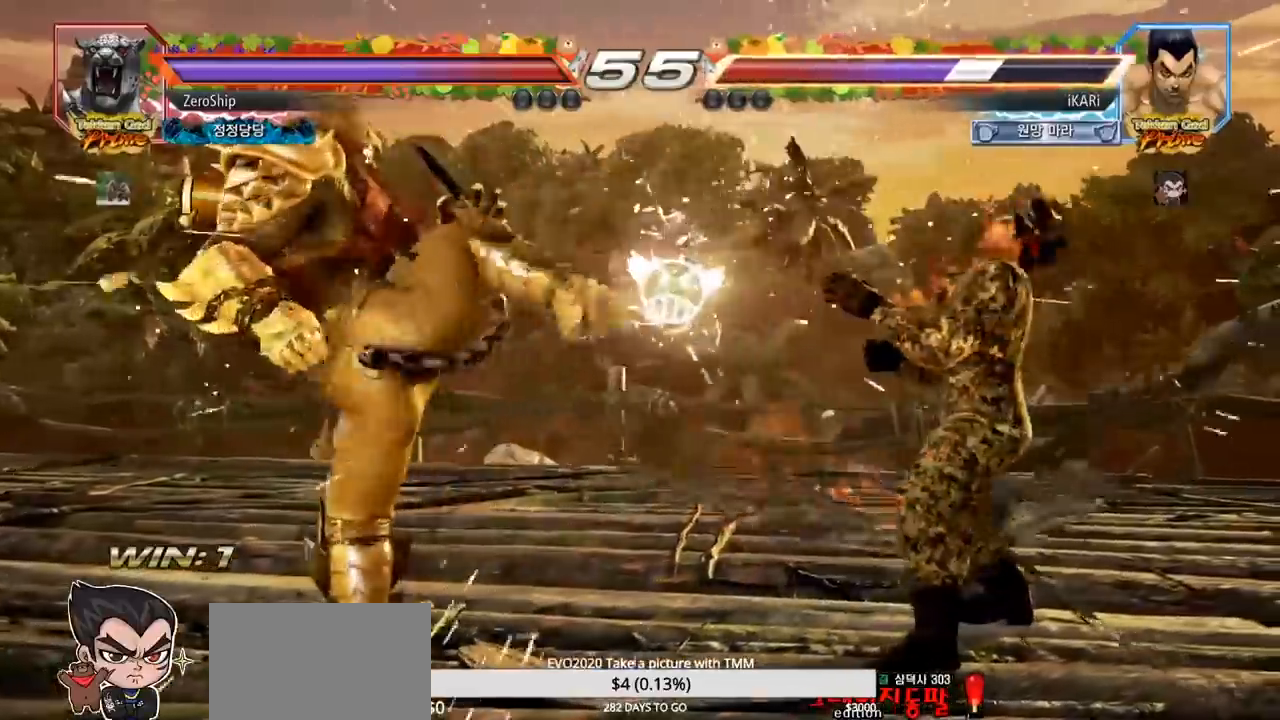
{"dt_ms": 500, "buttons": [], "left_stick": "right", "events": [[400, "left_stick", "right"]]}
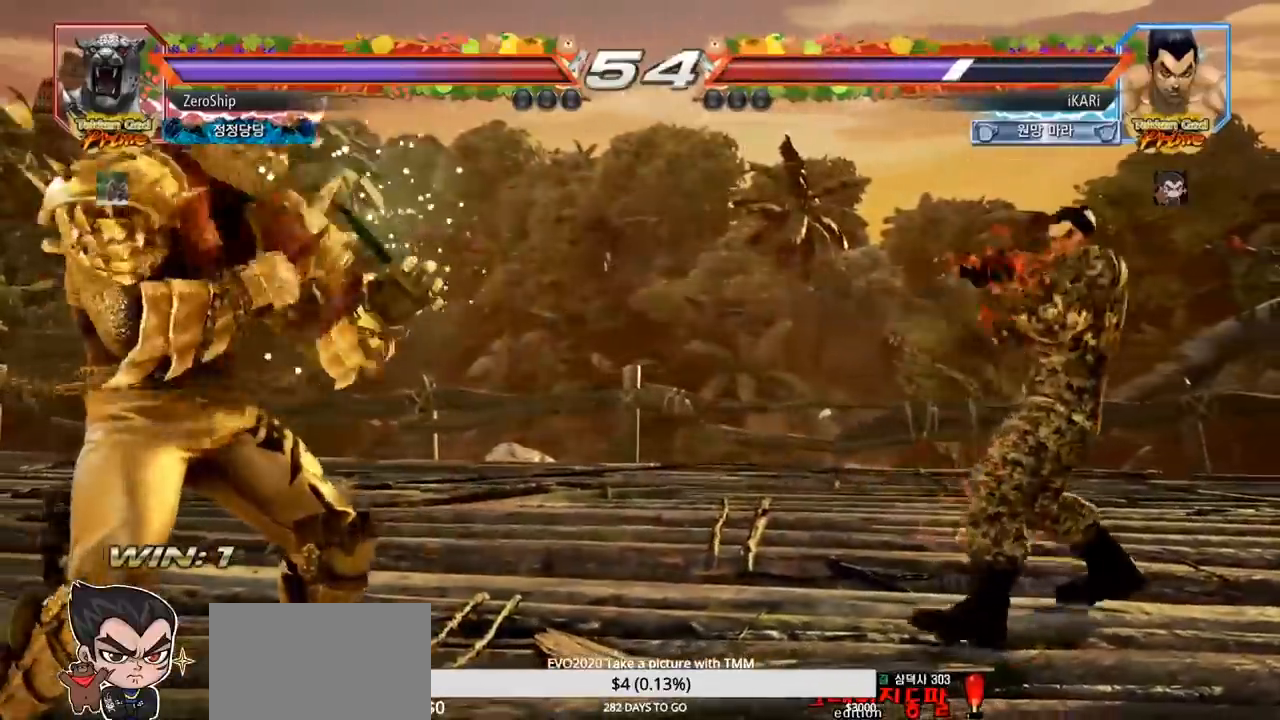
{"dt_ms": 500, "buttons": [], "left_stick": "center", "events": [[50, "left_stick", "center"], [267, "left_stick", "right"], [333, "left_stick", "up"], [383, "left_stick", "center"]]}
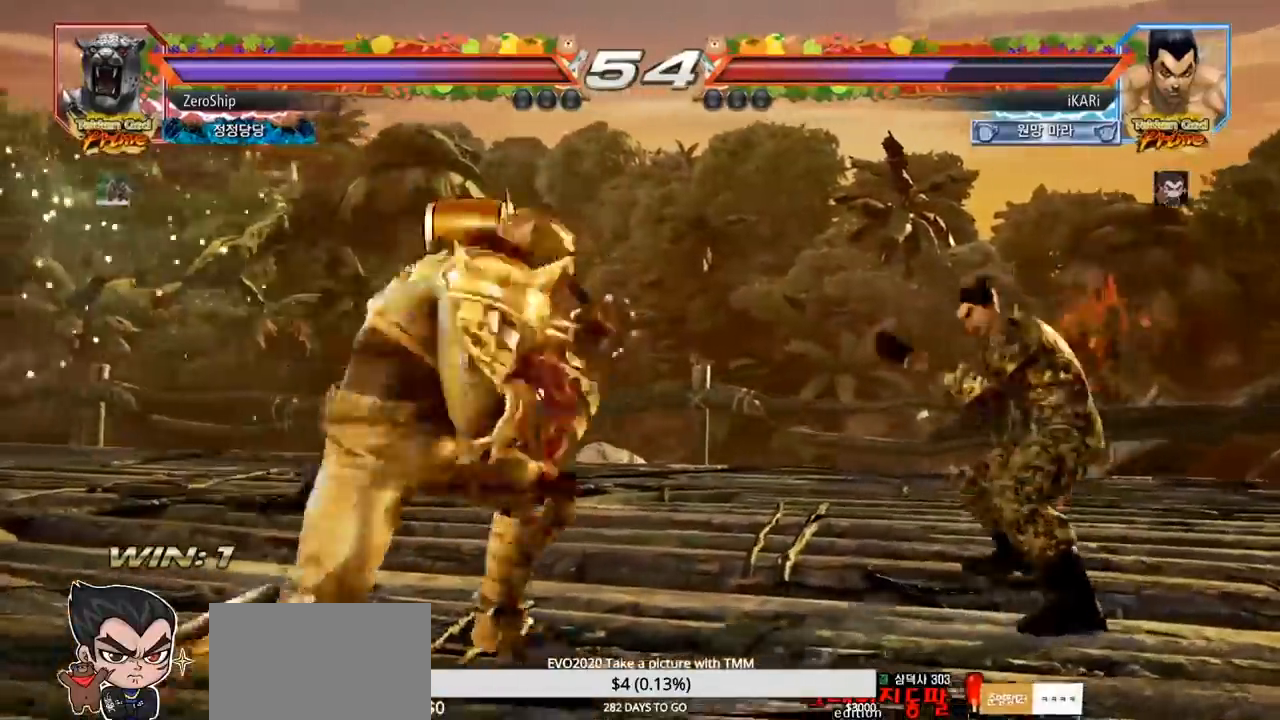
{"dt_ms": 500, "buttons": [], "left_stick": "right", "events": [[83, "left_stick", "right"], [133, "left_stick", "center"], [200, "left_stick", "right"]]}
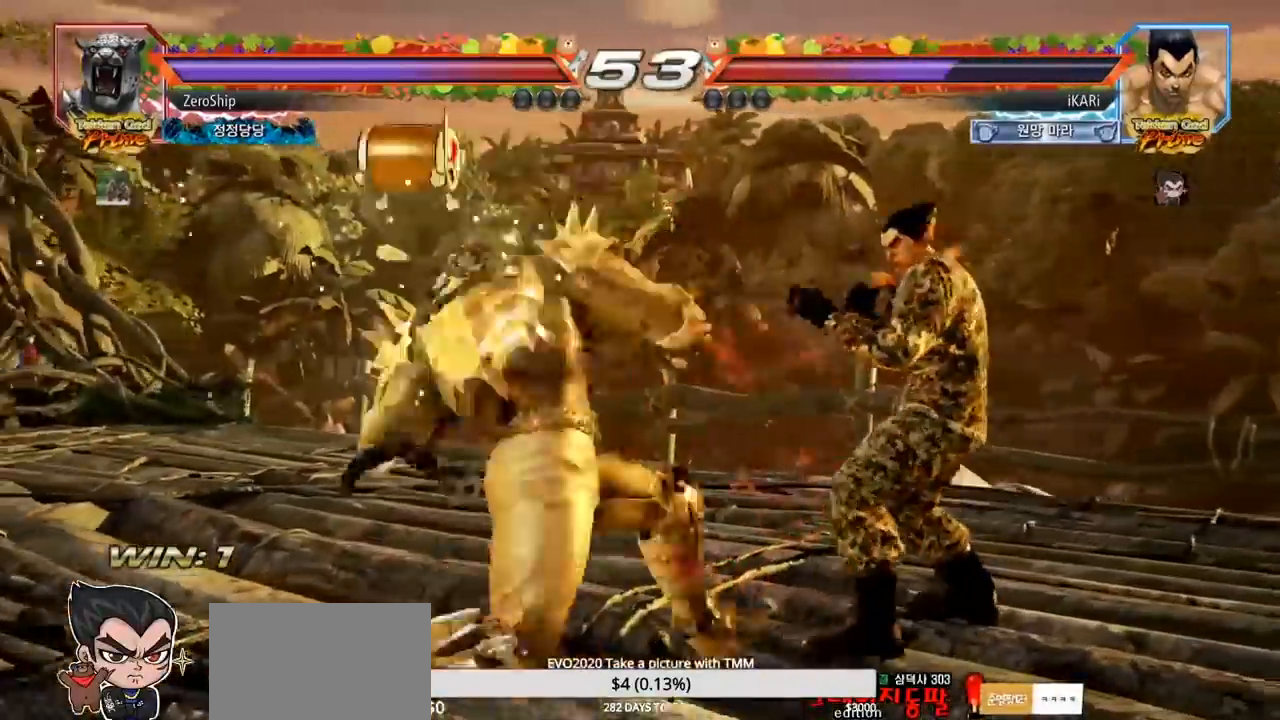
{"dt_ms": 500, "buttons": [], "left_stick": "center", "events": [[83, "left_stick", "center"], [150, "left_stick", "right"], [350, "left_stick", "center"], [400, "left_stick", "left"], [450, "left_stick", "center"]]}
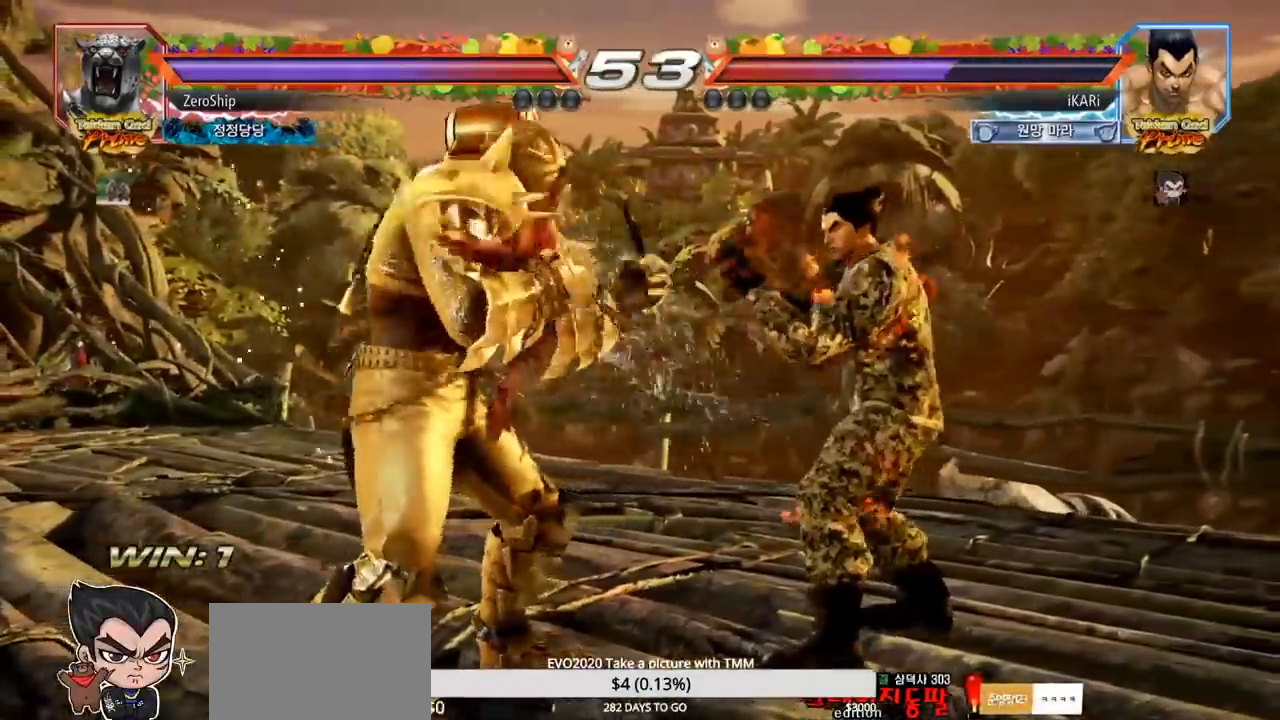
{"dt_ms": 500, "buttons": [], "left_stick": "center", "events": [[17, "left_stick", "left"], [183, "left_stick", "down"], [200, "TRIANGLE", "down"], [233, "TRIANGLE", "up"], [250, "left_stick", "center"]]}
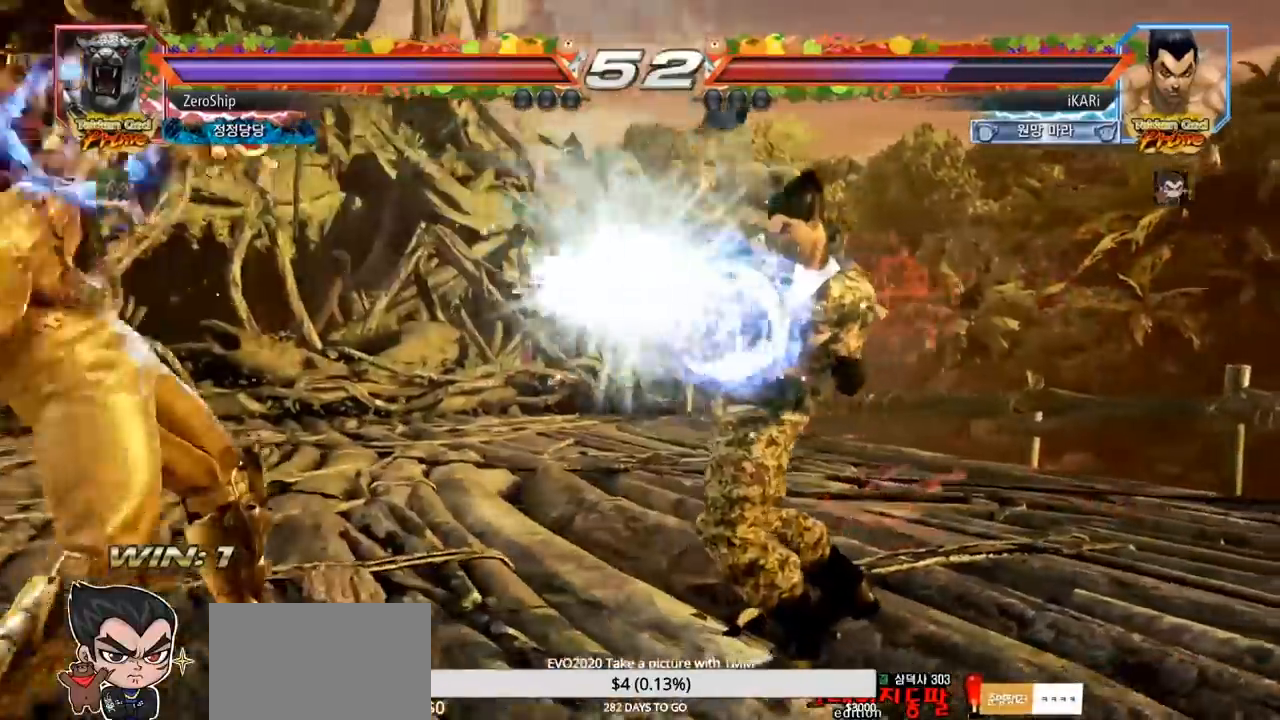
{"dt_ms": 1000, "buttons": [], "left_stick": "center", "events": [[183, "left_stick", "right"], [250, "left_stick", "center"], [317, "left_stick", "right"], [533, "left_stick", "center"], [583, "left_stick", "right"], [633, "left_stick", "center"], [700, "left_stick", "right"], [850, "left_stick", "center"]]}
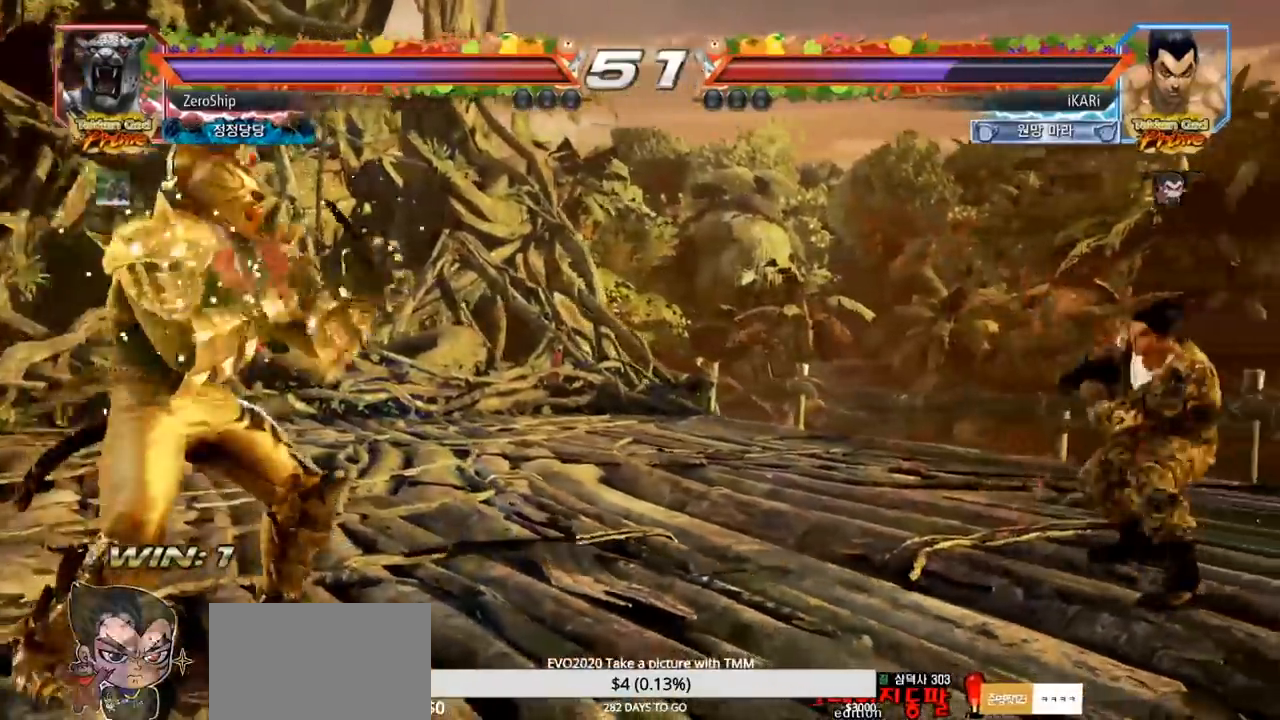
{"dt_ms": 500, "buttons": [], "left_stick": "center", "events": [[67, "left_stick", "right"], [183, "left_stick", "up"], [233, "left_stick", "center"], [317, "left_stick", "up"], [417, "left_stick", "center"]]}
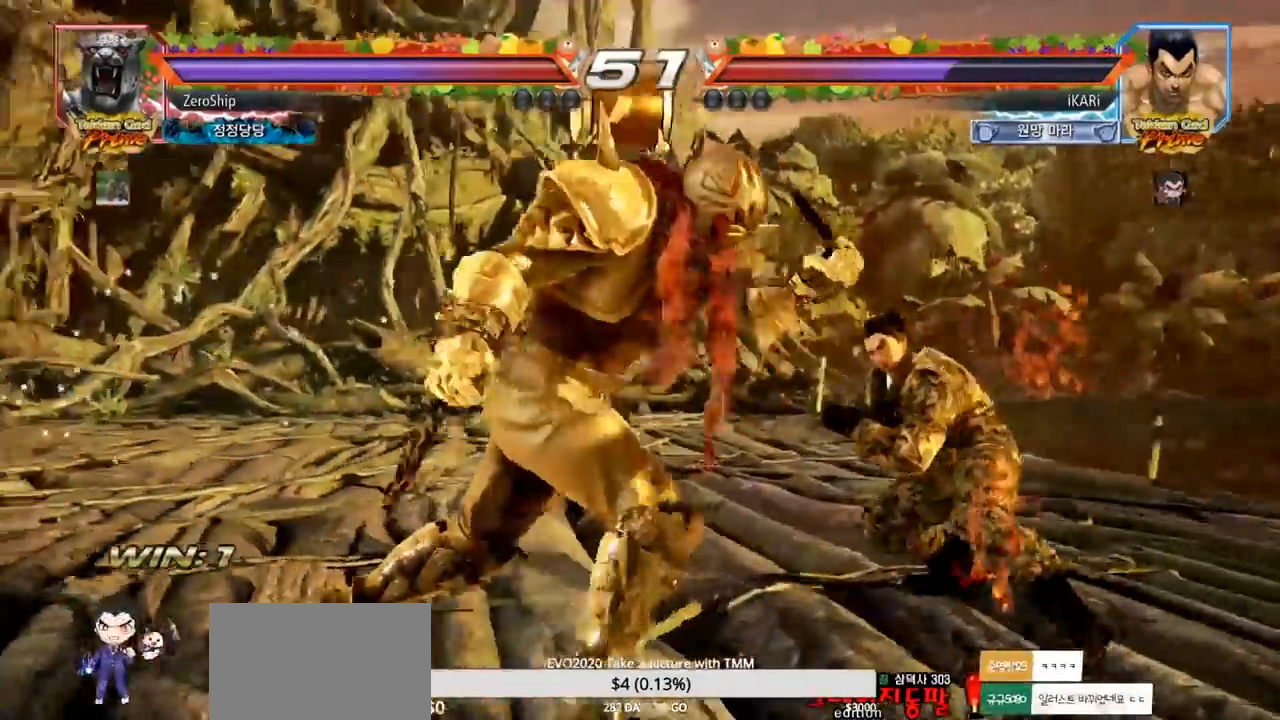
{"dt_ms": 500, "buttons": [], "left_stick": "center", "events": [[83, "left_stick", "down"], [133, "TRIANGLE", "down"], [167, "TRIANGLE", "up"], [167, "left_stick", "center"]]}
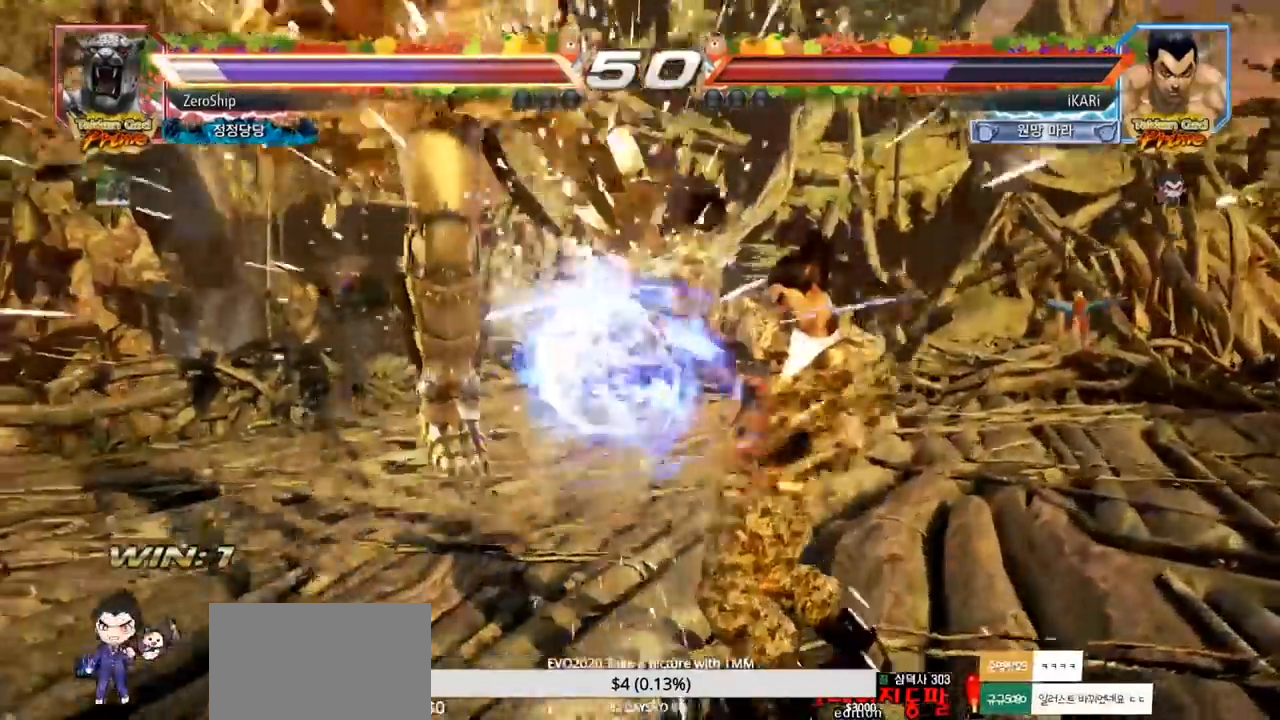
{"dt_ms": 500, "buttons": ["SQUARE"], "left_stick": "center", "events": [[250, "left_stick", "left"], [317, "left_stick", "center"], [400, "CROSS", "down"], [433, "CROSS", "up"], [483, "SQUARE", "down"]]}
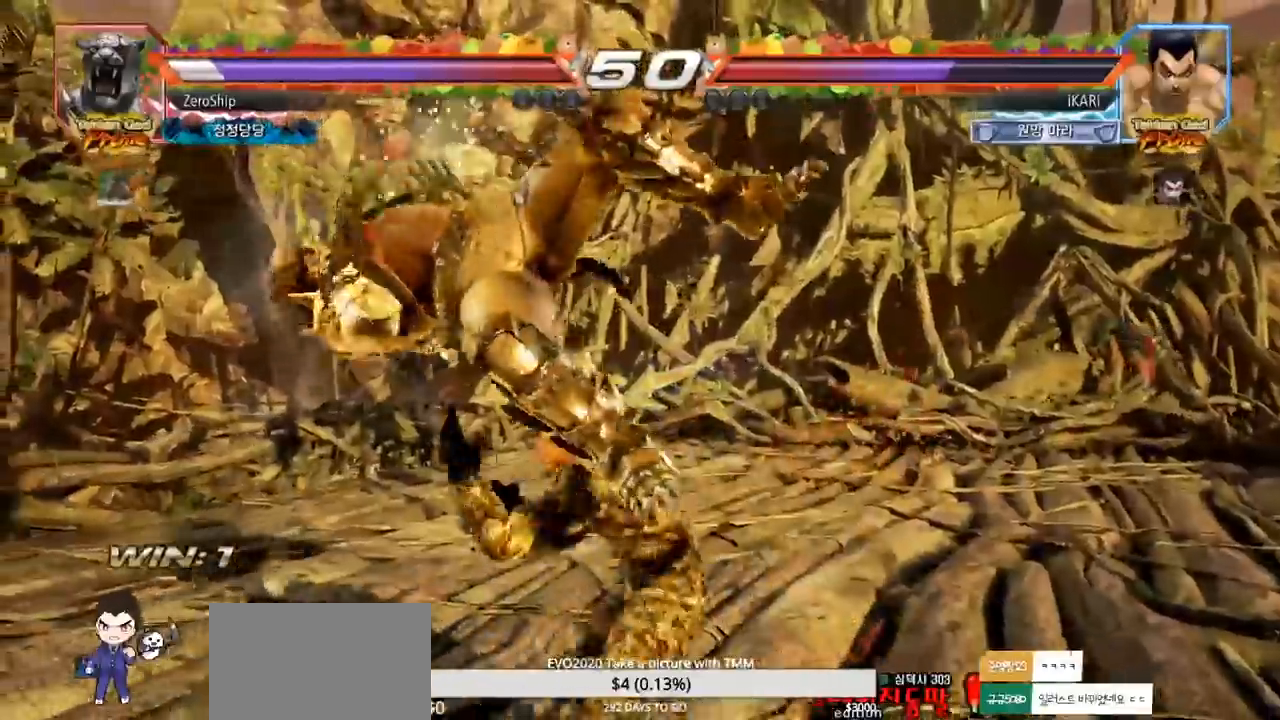
{"dt_ms": 500, "buttons": [], "left_stick": "center", "events": [[33, "SQUARE", "up"], [133, "CIRCLE", "down"], [183, "CIRCLE", "up"], [233, "CIRCLE", "down"], [267, "CIRCLE", "up"], [317, "CIRCLE", "down"], [383, "CIRCLE", "up"], [450, "TRIANGLE", "down"], [500, "TRIANGLE", "up"]]}